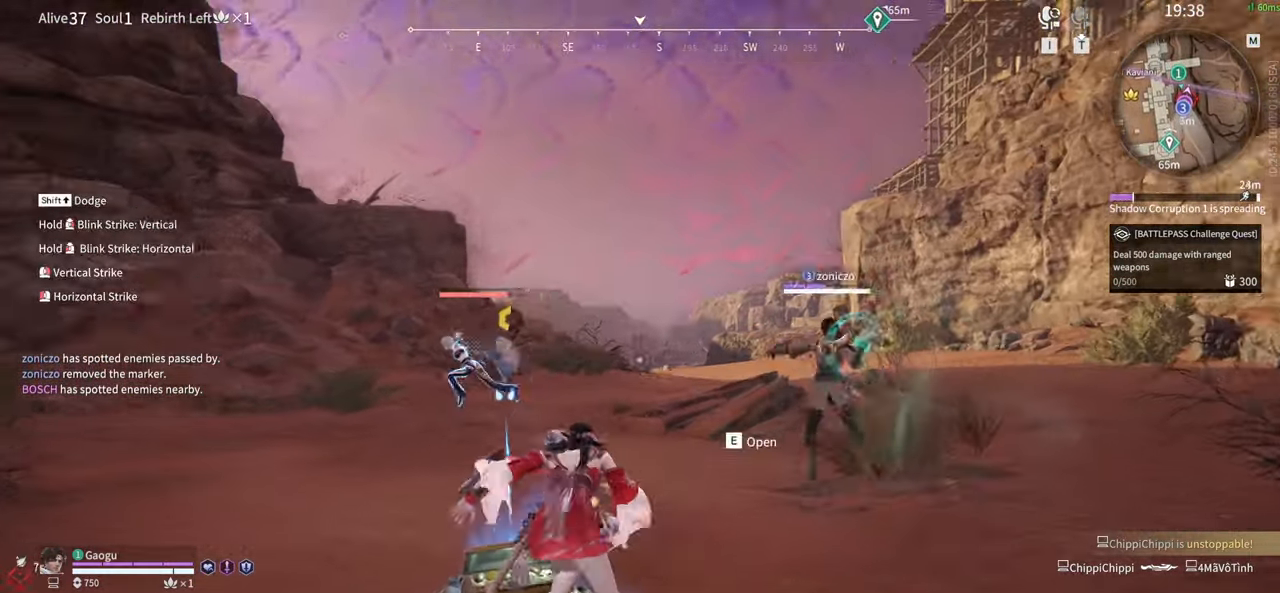
Gameplay with keyboard and mouse; each line is a JSON object with the keys and mouse buttons held at the frame after it. "events" lists presses ("down") and releases ("up") of "1", "2", "3", "4", "5", "a", "alt", "b", "c", "ctrl", "d", "e", "f", "g", "q", "r", "s", "shift", "space", "t", "tab", "tilde", "v", "w", "x", "z", "mouse_left", "mouse_wheel", "mouse_right", "mouse_mb4" and "mouse_mb5" between this image and that frame as [ms after this image, input, new state], when the widget could be followed in between. "mouse_left", "mouse_wheel", "mouse_right", "mouse_mb4", "mouse_mb5" = the "left", "wheel", "right", "mb4", "mb5" buttons of the "mouse" list. No other keys are recorded. "wheel" means that the mouse wheel is clicked or scrolled. Mouse movement is not recorded.
{"keys": ["w"], "mouse": ["left"], "events": []}
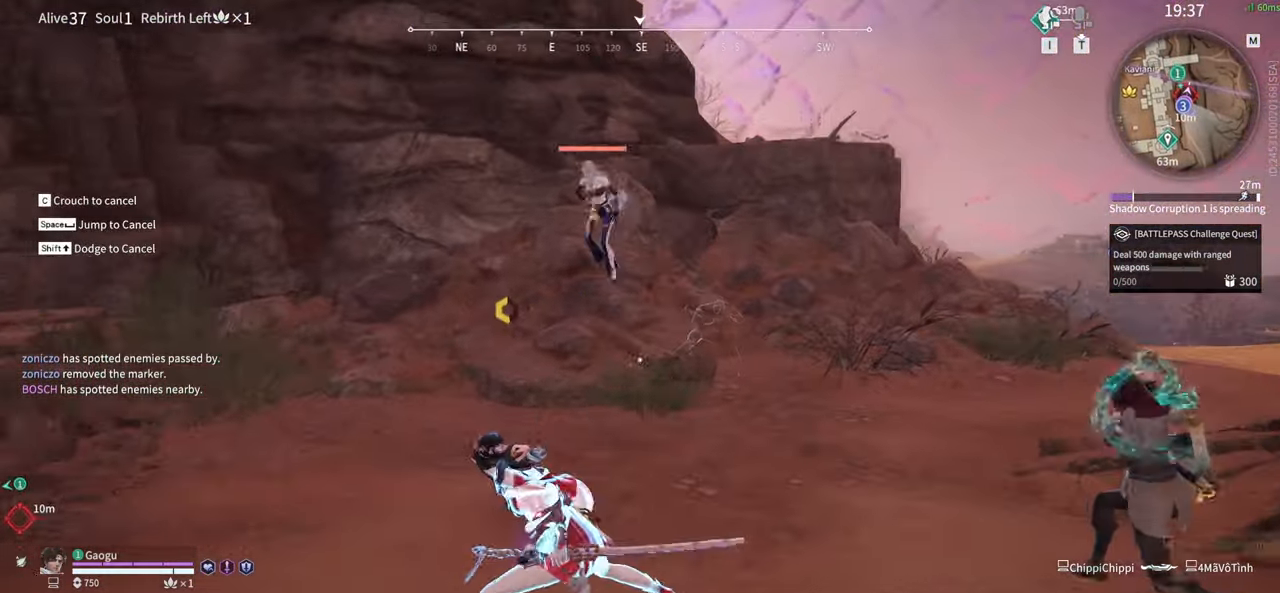
{"keys": [], "mouse": [], "events": [[100, "space", "down"], [183, "space", "up"], [233, "space", "down"], [333, "w", "up"], [383, "mouse_left", "up"], [433, "space", "up"]]}
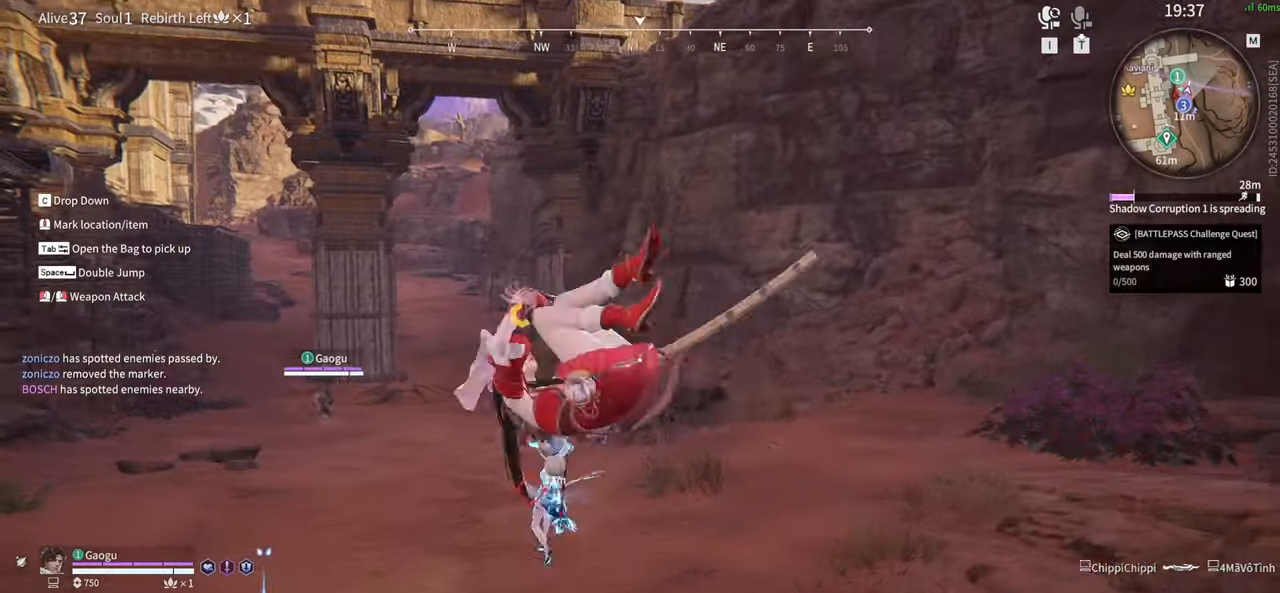
{"keys": ["s", "shift"], "mouse": [], "events": [[483, "s", "down"], [483, "shift", "down"]]}
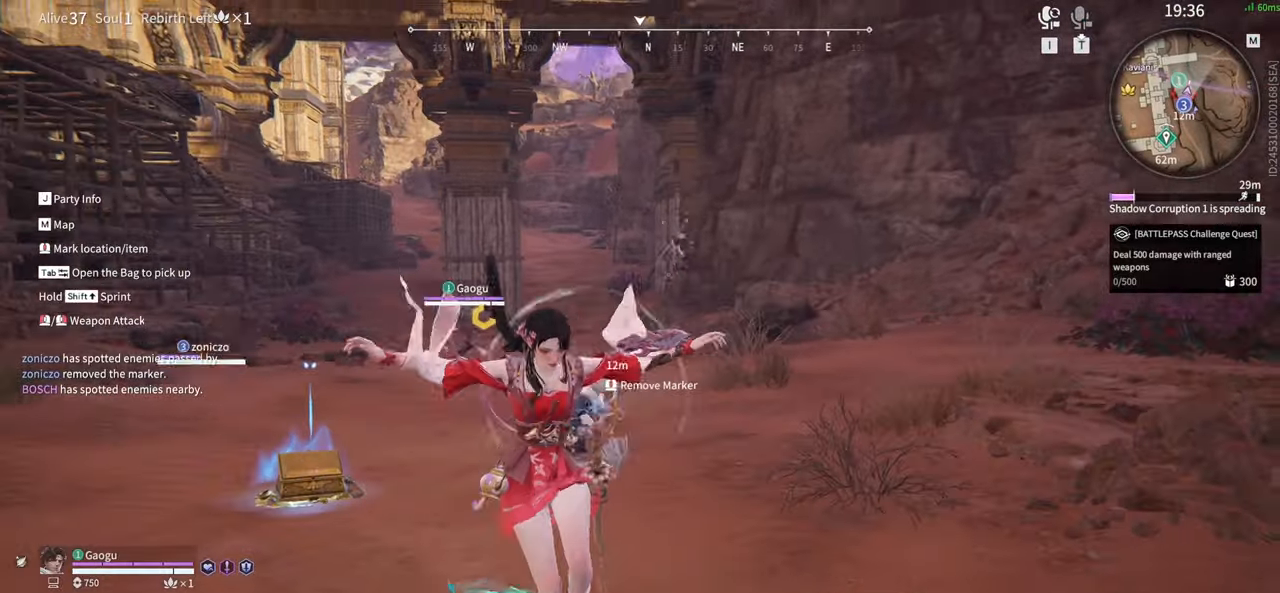
{"keys": [], "mouse": [], "events": [[33, "mouse_left", "down"], [33, "mouse_right", "down"], [83, "g", "down"], [500, "g", "up"], [500, "mouse_left", "up"], [500, "mouse_right", "up"], [500, "s", "up"], [500, "shift", "up"]]}
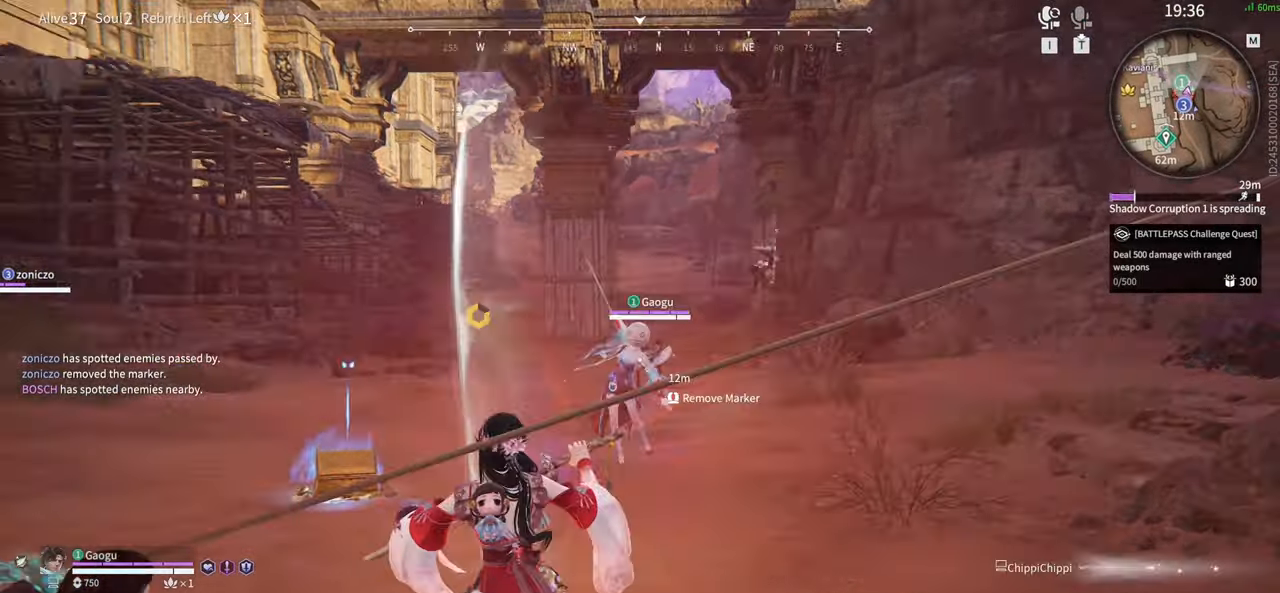
{"keys": [], "mouse": [], "events": [[333, "mouse_left", "down"], [483, "mouse_left", "up"]]}
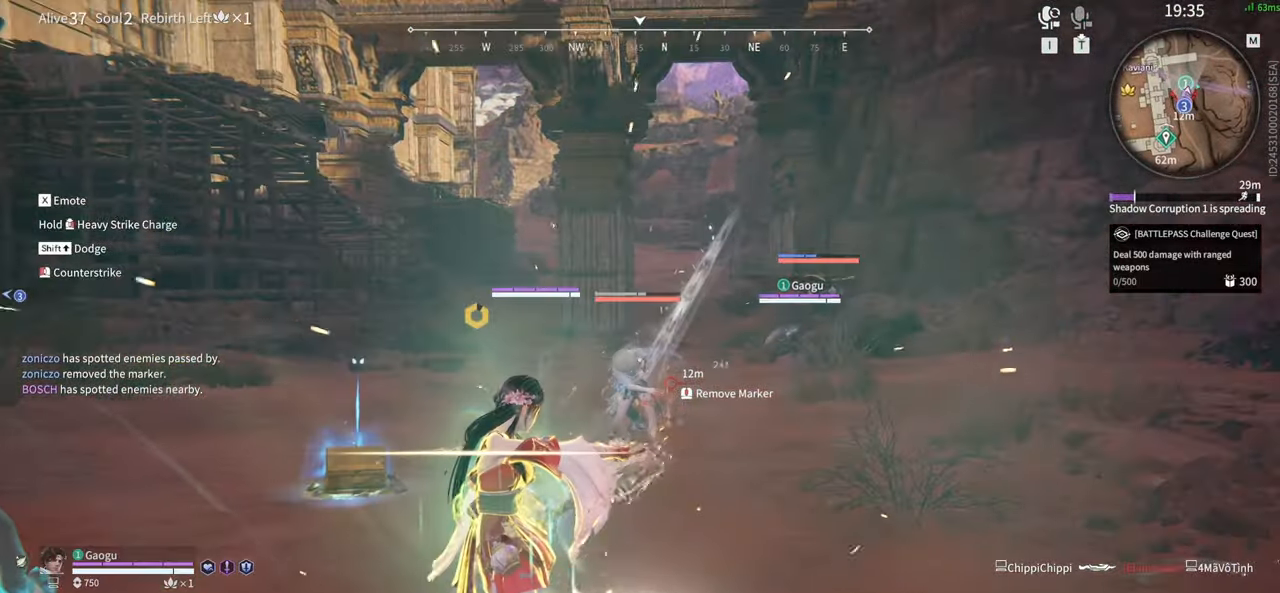
{"keys": ["w"], "mouse": [], "events": [[17, "mouse_left", "down"], [117, "mouse_left", "up"], [117, "w", "down"], [150, "mouse_left", "down"], [250, "mouse_left", "up"], [300, "mouse_left", "down"], [433, "mouse_left", "up"]]}
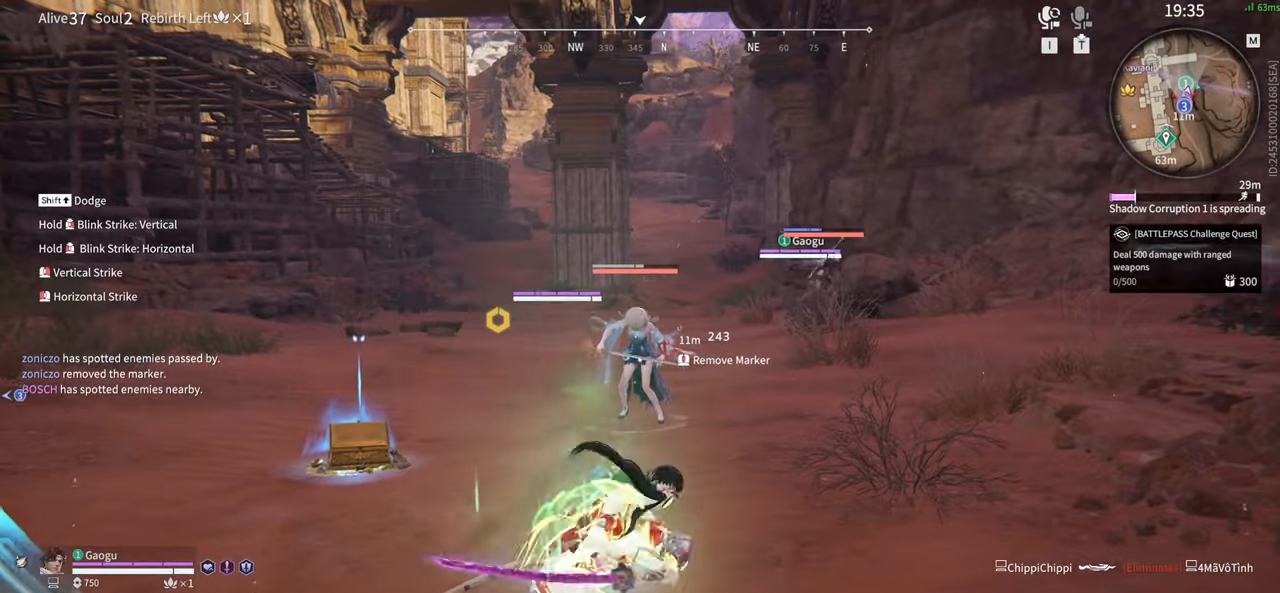
{"keys": ["w"], "mouse": [], "events": []}
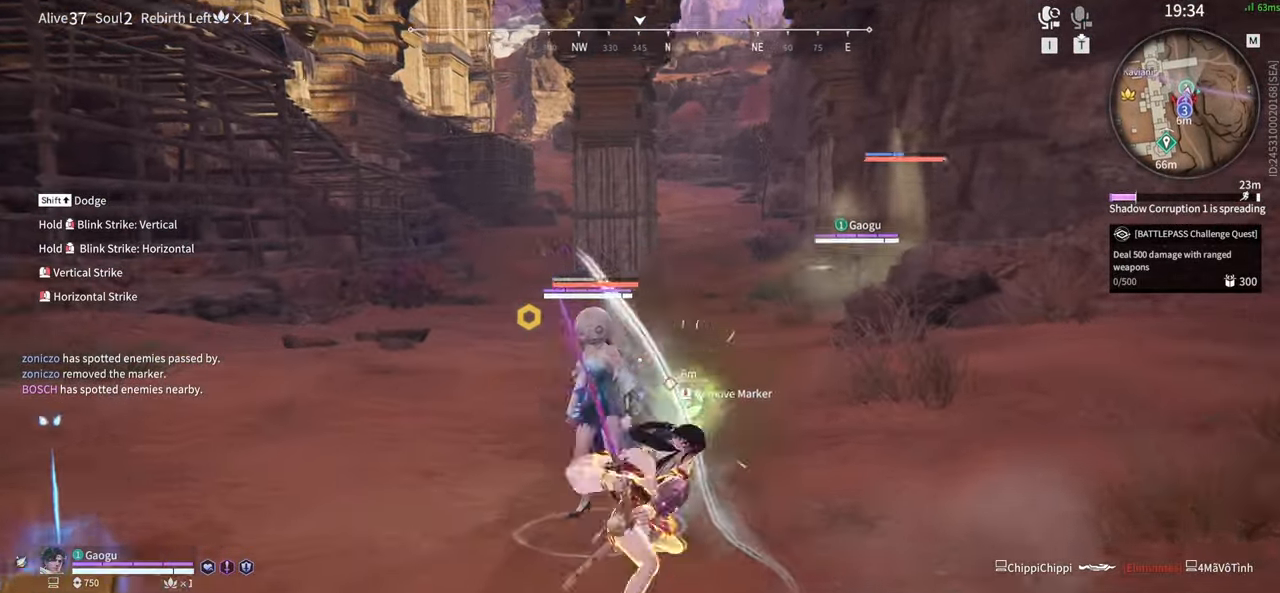
{"keys": ["w"], "mouse": [], "events": [[50, "mouse_left", "down"], [183, "mouse_left", "up"], [233, "mouse_left", "down"], [417, "mouse_left", "up"]]}
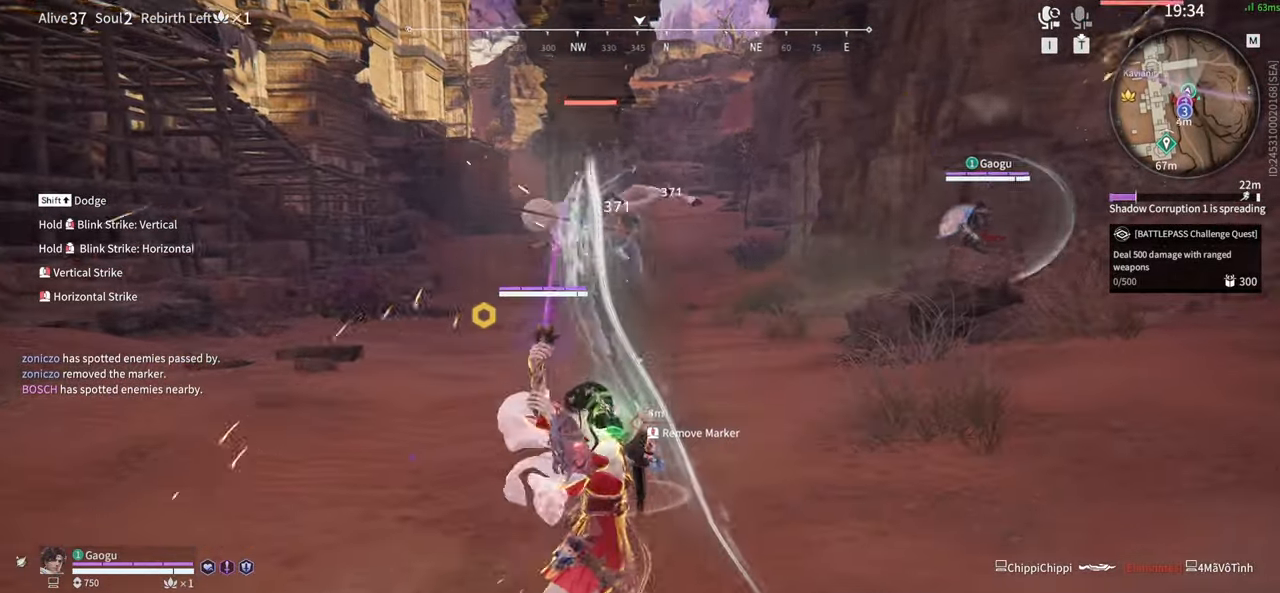
{"keys": ["w"], "mouse": [], "events": [[17, "space", "down"], [67, "mouse_left", "down"], [150, "mouse_left", "up"], [150, "space", "up"], [200, "mouse_left", "down"], [350, "mouse_left", "up"]]}
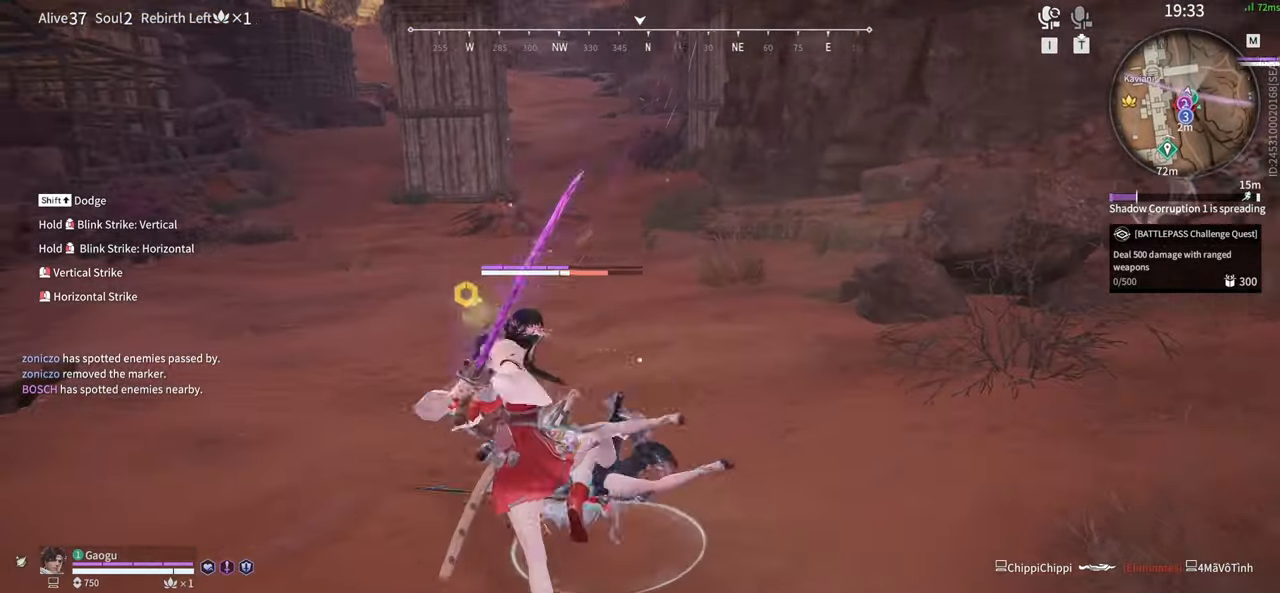
{"keys": ["space", "w"], "mouse": ["left"], "events": [[450, "space", "down"], [500, "mouse_left", "down"]]}
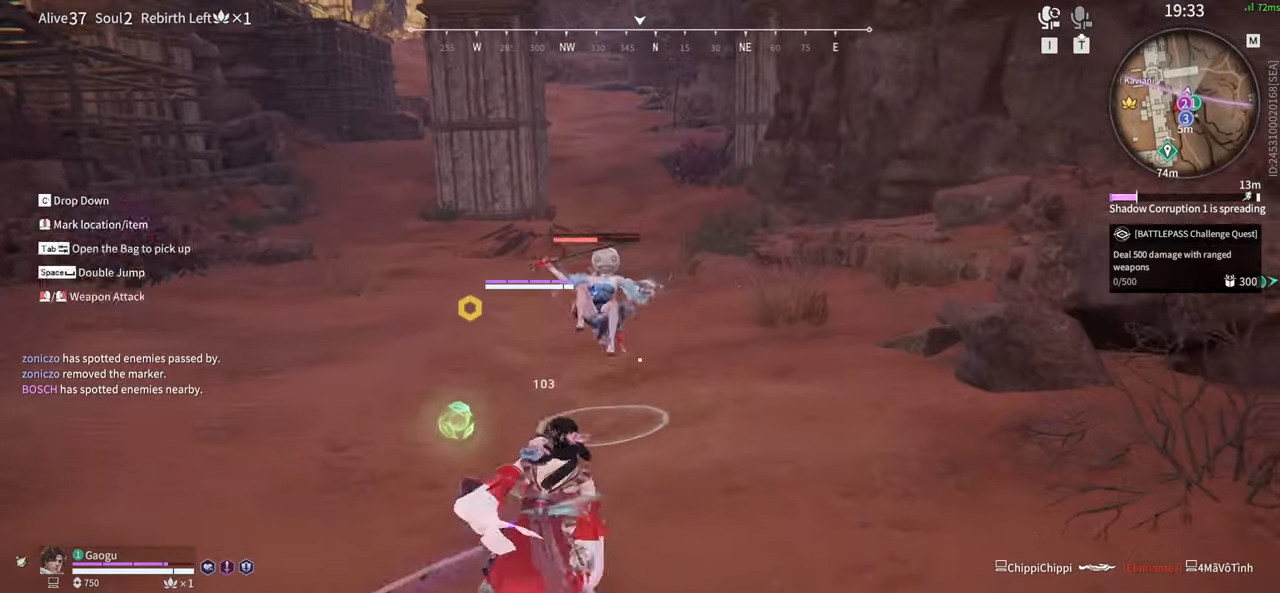
{"keys": ["w"], "mouse": [], "events": [[100, "space", "up"], [150, "mouse_left", "up"]]}
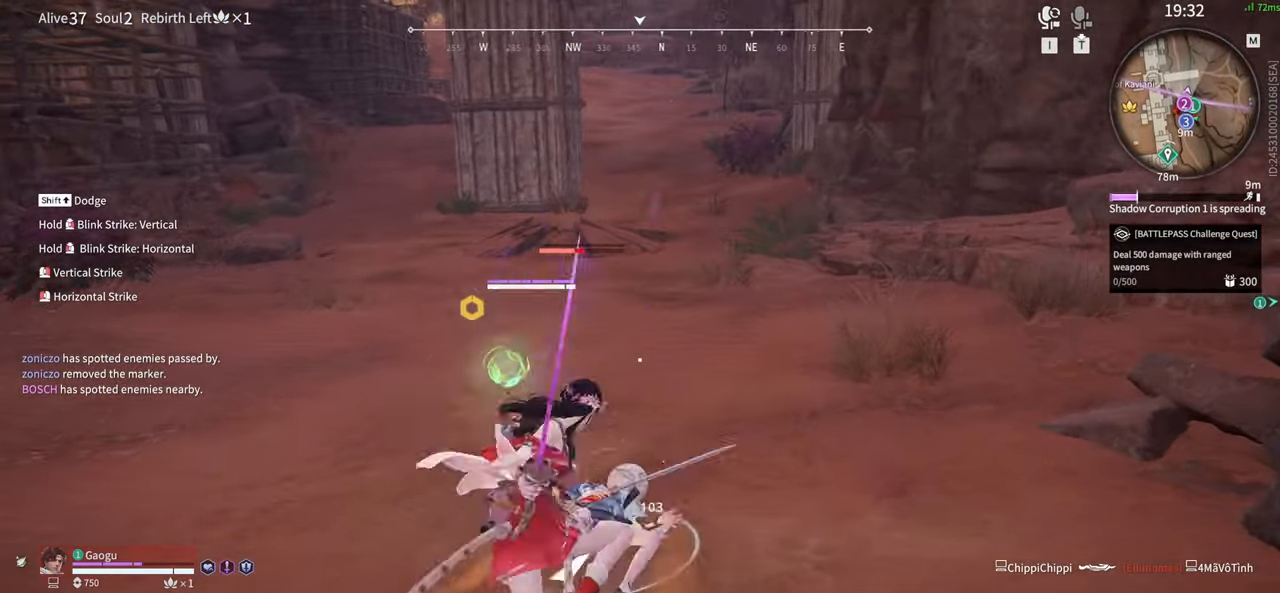
{"keys": [], "mouse": ["left"], "events": [[350, "space", "down"], [400, "mouse_left", "down"], [433, "w", "up"], [483, "space", "up"]]}
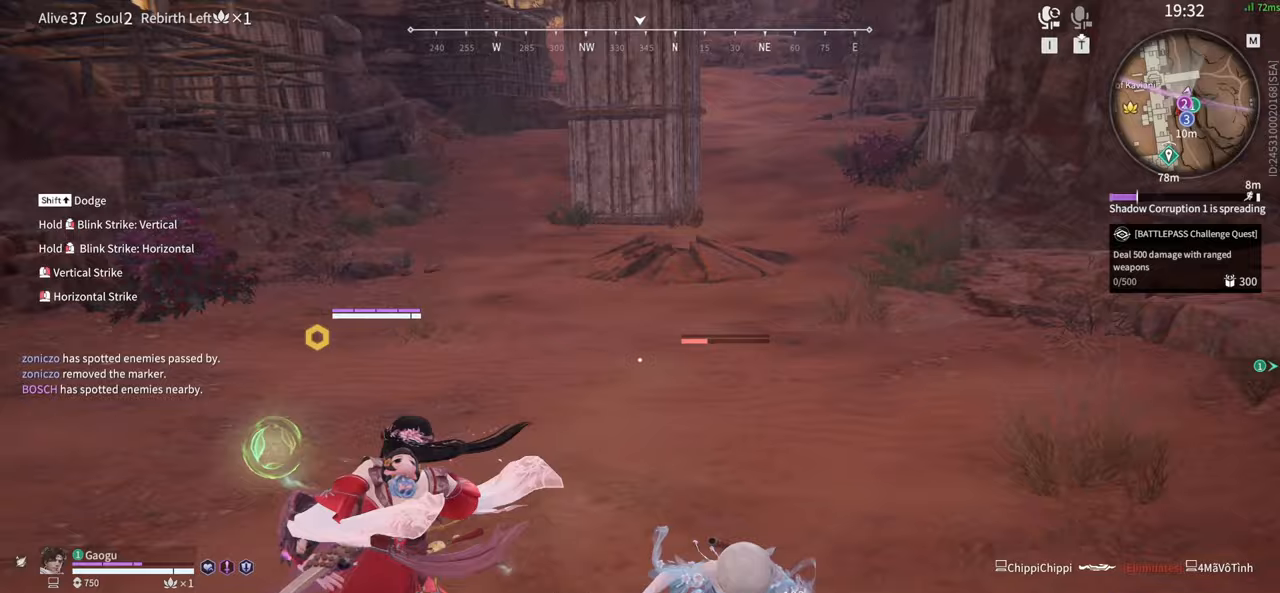
{"keys": [], "mouse": [], "events": [[33, "mouse_left", "up"]]}
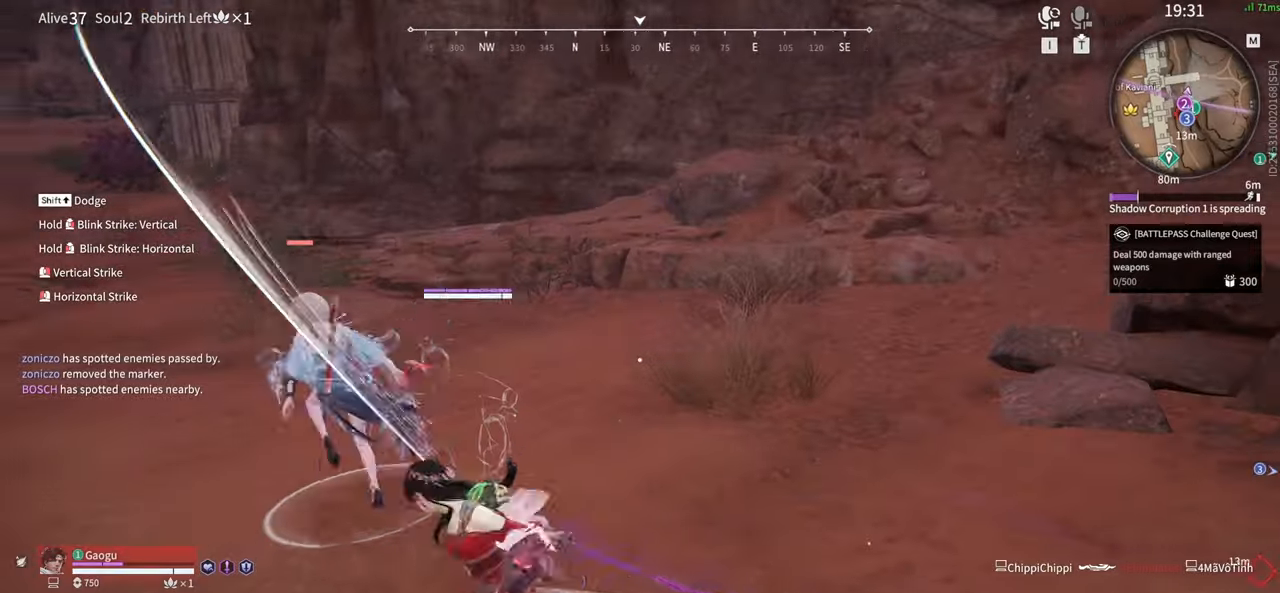
{"keys": [], "mouse": ["left"], "events": [[150, "mouse_left", "down"]]}
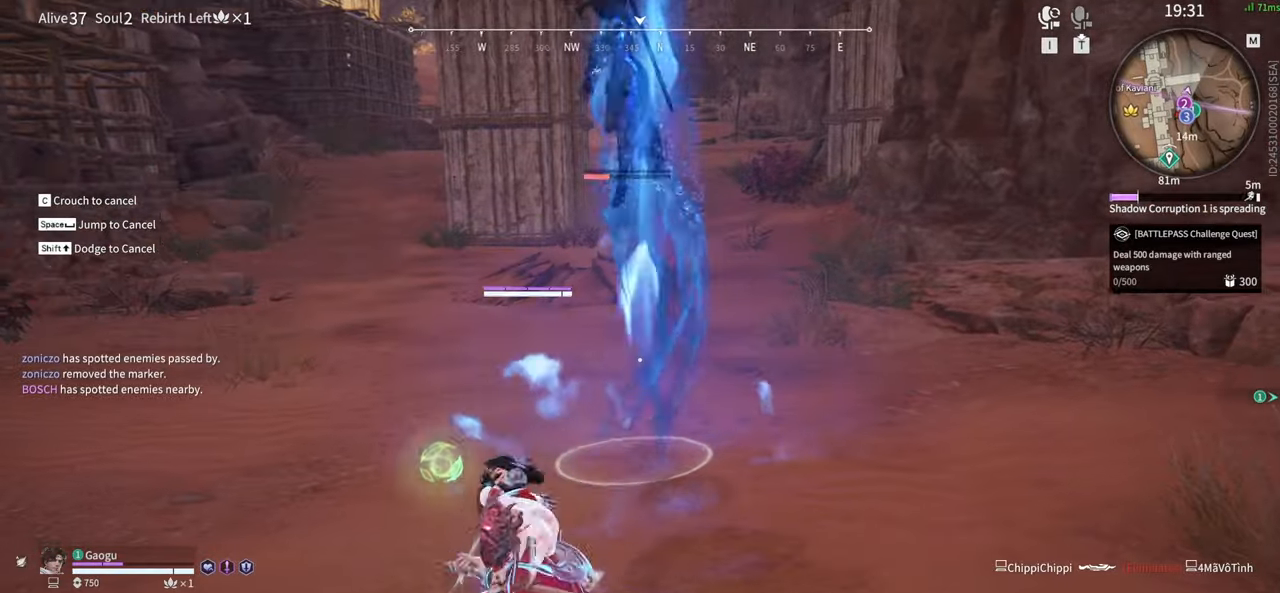
{"keys": [], "mouse": [], "events": [[217, "space", "down"], [433, "mouse_left", "up"], [433, "space", "up"]]}
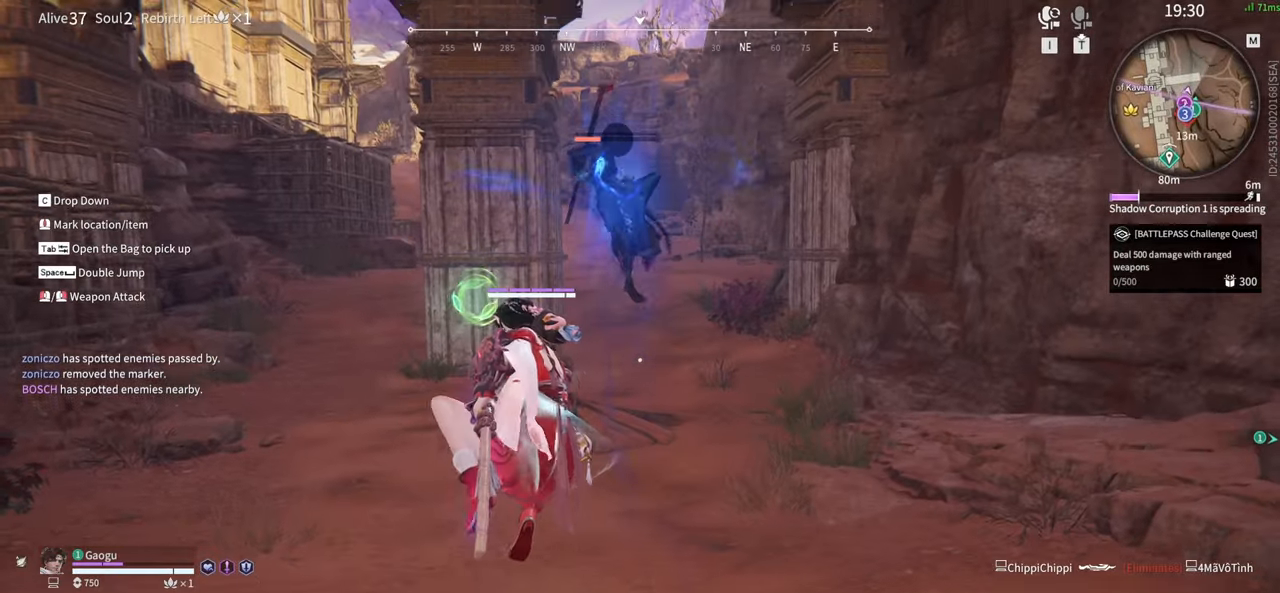
{"keys": [], "mouse": [], "events": [[183, "space", "down"], [367, "space", "up"]]}
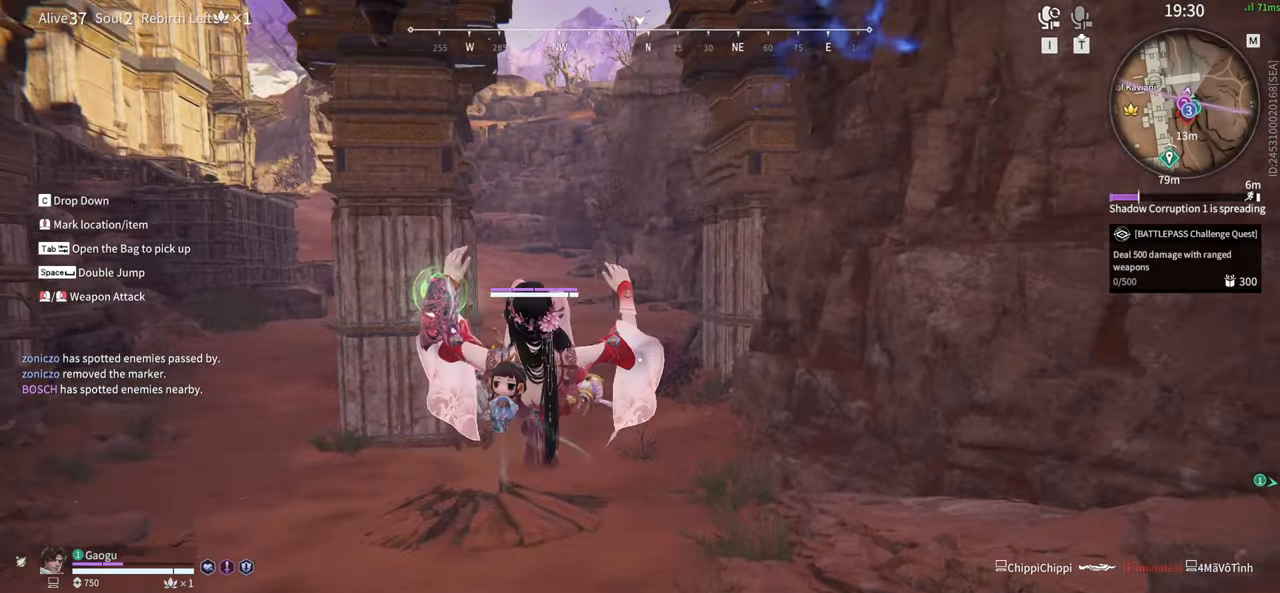
{"keys": [], "mouse": ["left"]}
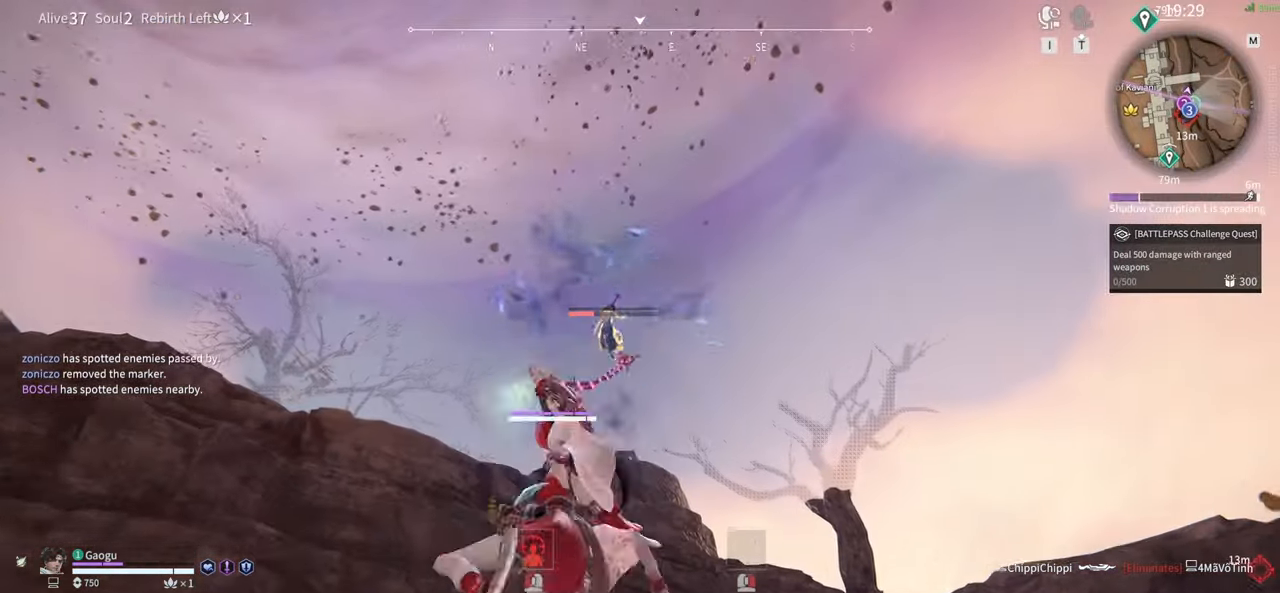
{"keys": [], "mouse": [], "events": [[17, "a", "down"], [67, "shift", "down"], [150, "mouse_left", "up"], [433, "a", "up"], [433, "shift", "up"]]}
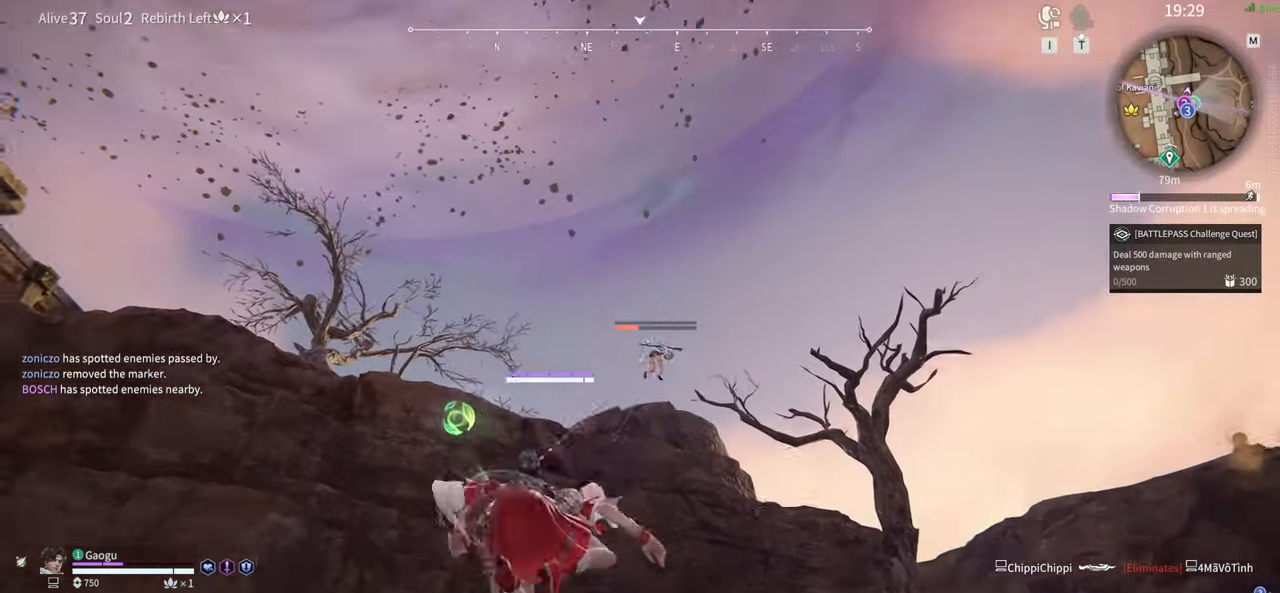
{"keys": [], "mouse": [], "events": []}